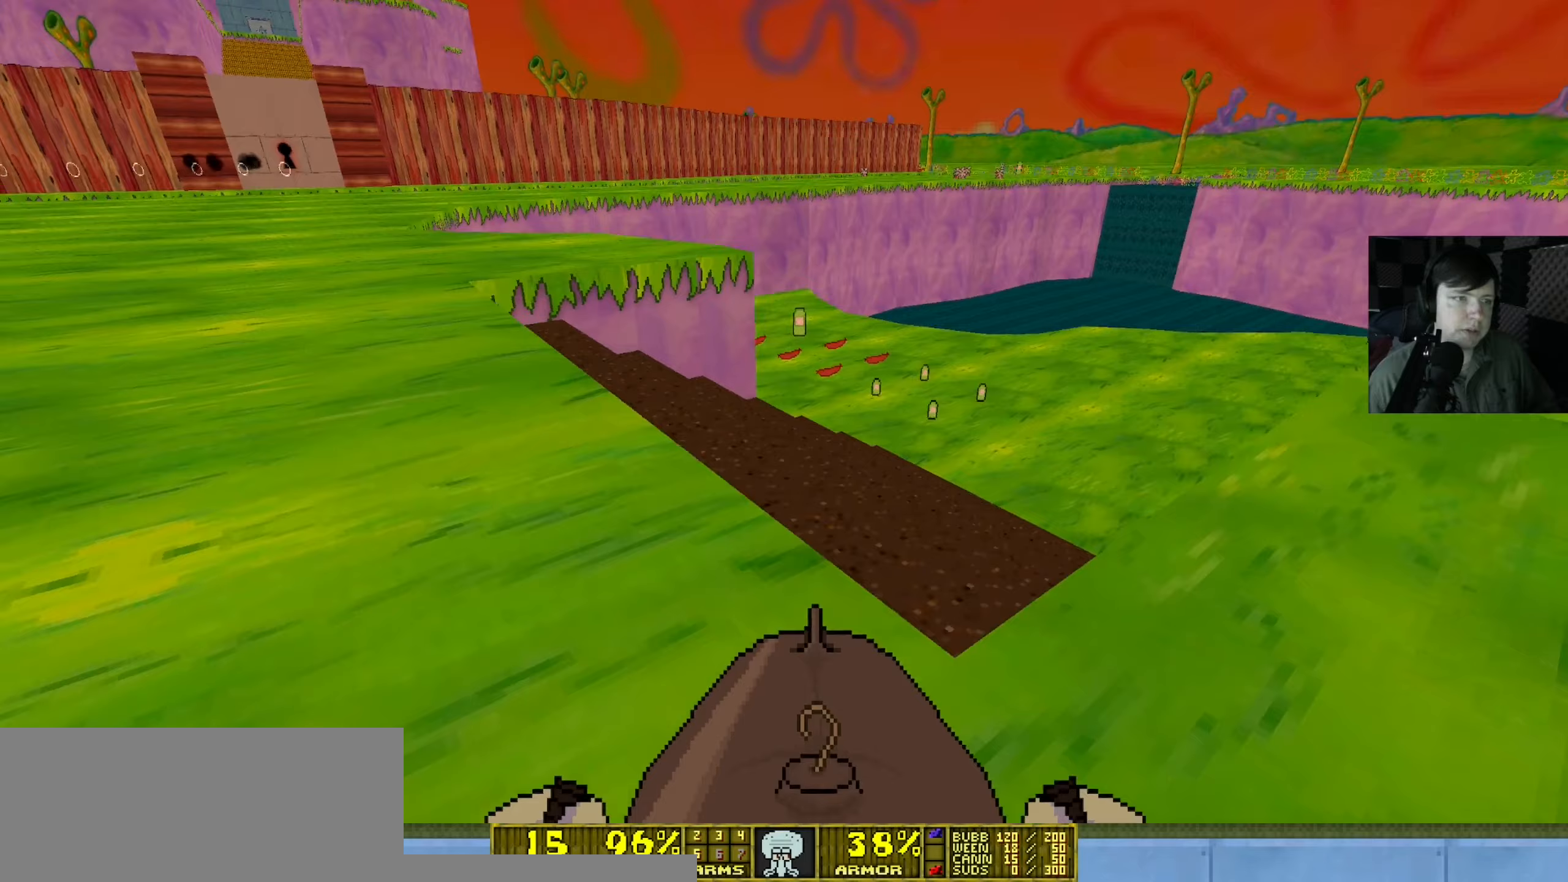
Gameplay with keyboard and mouse; each line is a JSON object with the keys and mouse buttons held at the frame after it (dt_ms = milliseconds from this image to that frame). "events" lists presses ("down") and releases ("up") of "a", "d", "e", "q", "s", "shift", "w", "mouse_left", "mouse_wheel" and "mouse_right" between this image and that frame as [ms after this image, input, new state], when the widget could be followed in between. "mouse_left", "mouse_wheel", "mouse_right" = the "left", "wheel", "right" buttons of the "mouse" list. No other keys are recorded. "wheel" means that the mouse wheel is clicked or scrolled. Mouse movement is not recorded.
{"dt_ms": 100, "keys": [], "mouse": [], "events": []}
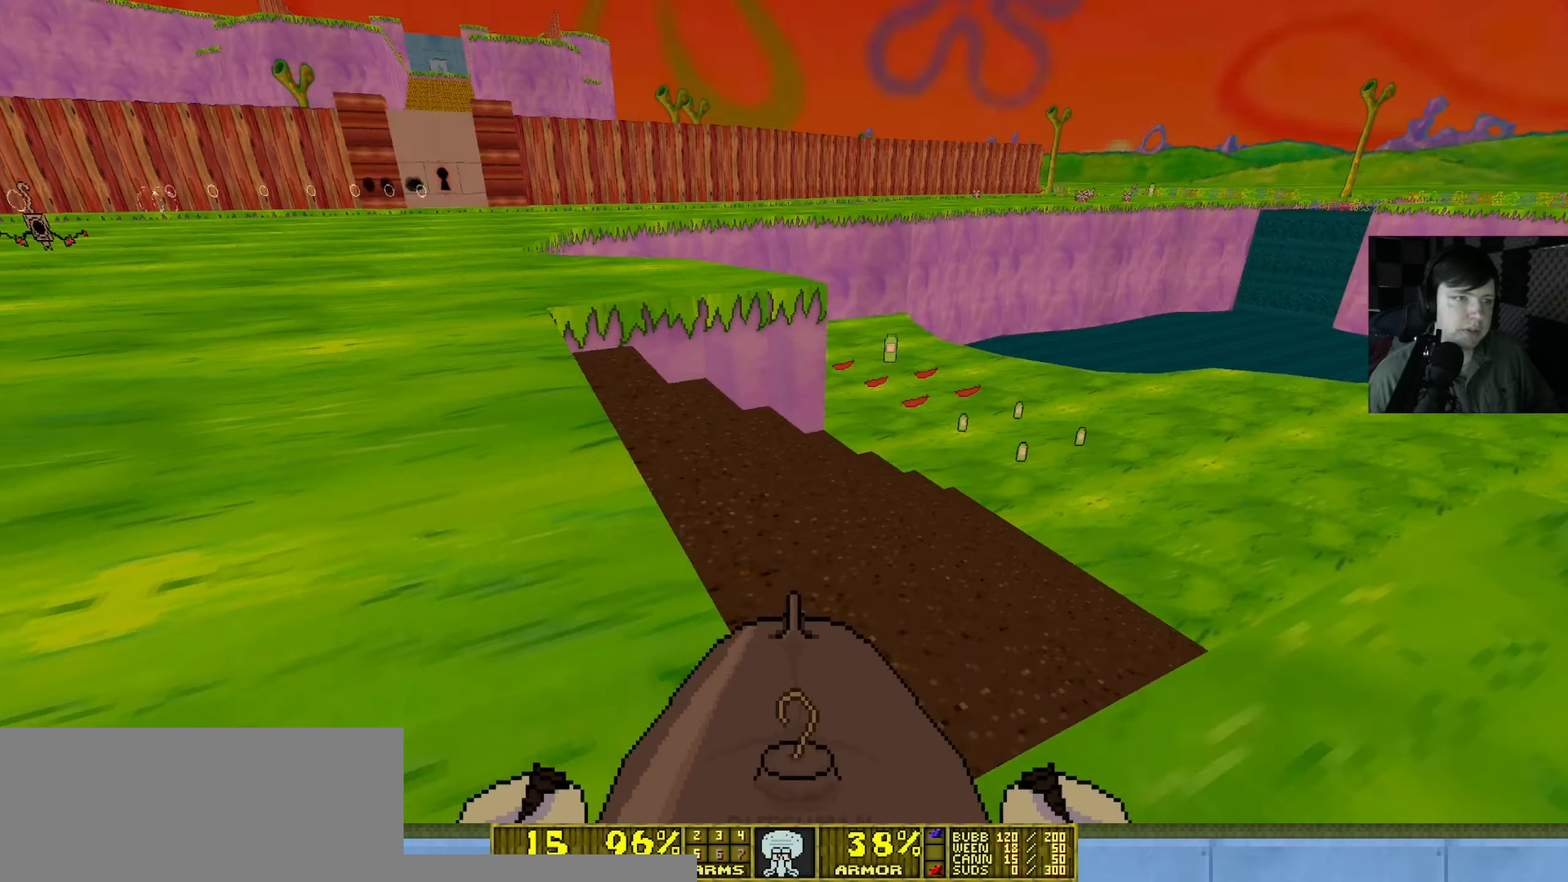
{"dt_ms": 500, "keys": ["d"], "mouse": [], "events": [[117, "d", "down"], [217, "d", "up"], [483, "d", "down"]]}
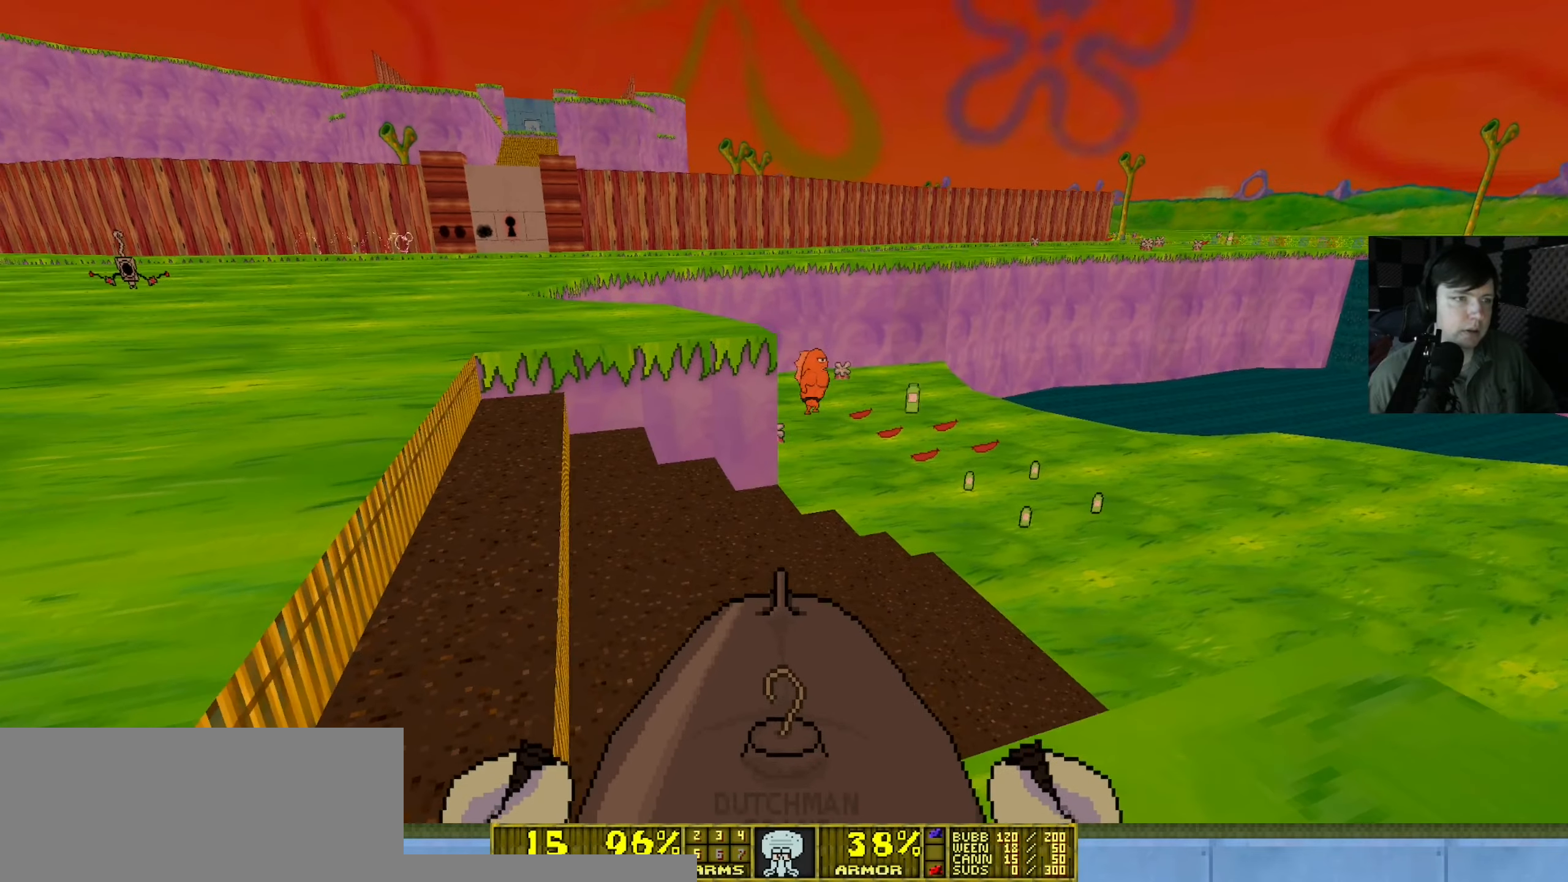
{"dt_ms": 500, "keys": ["a"], "mouse": [], "events": [[17, "d", "up"], [83, "mouse_left", "down"], [117, "a", "down"], [150, "mouse_left", "up"]]}
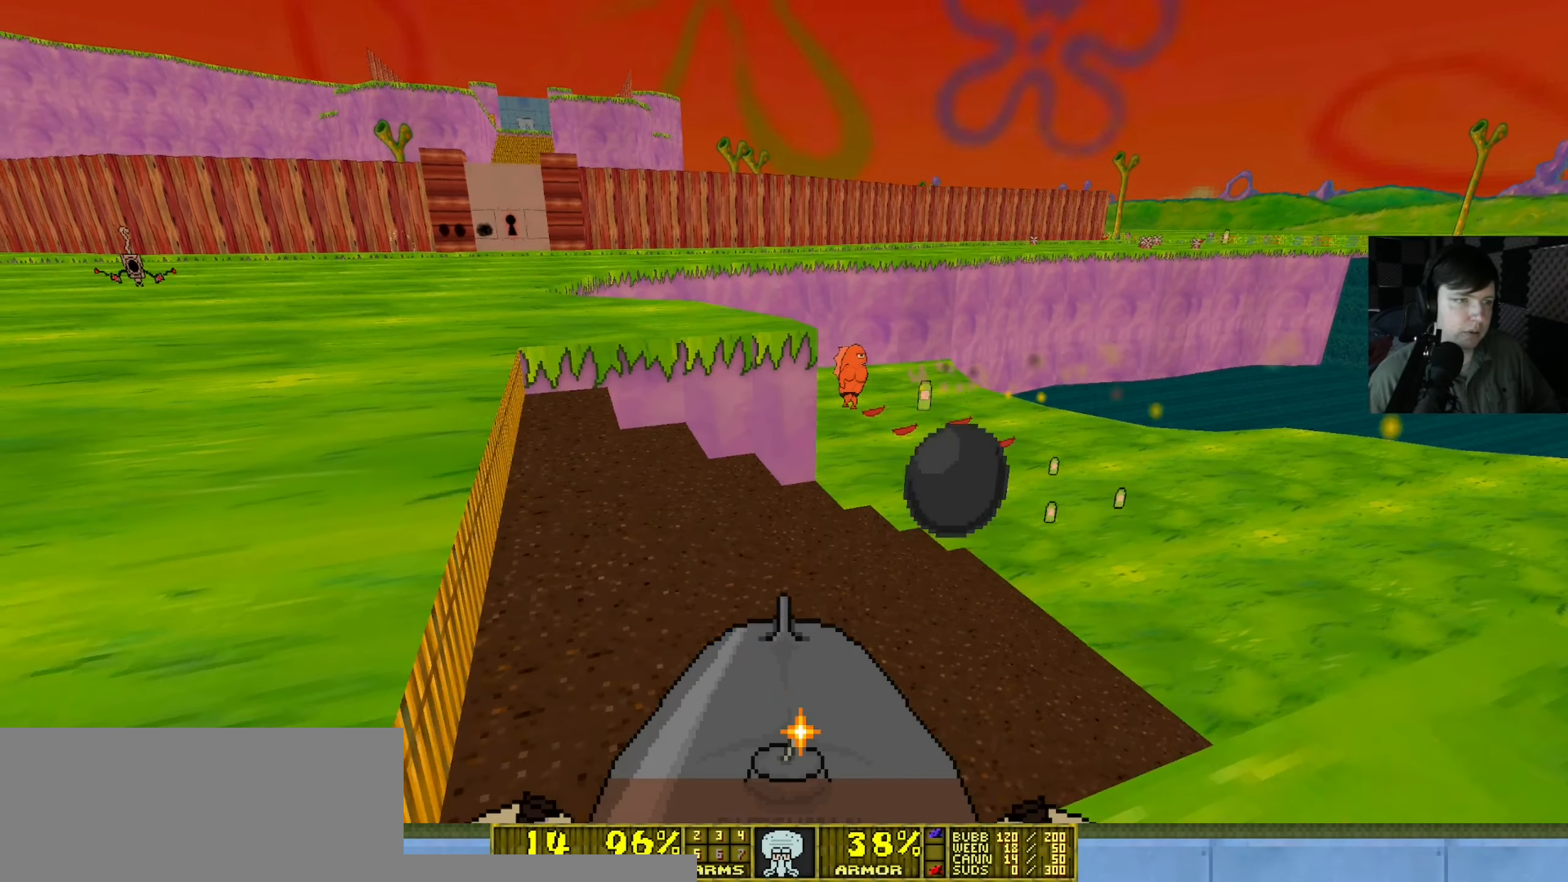
{"dt_ms": 500, "keys": ["d"], "mouse": [], "events": [[450, "a", "up"], [483, "d", "down"]]}
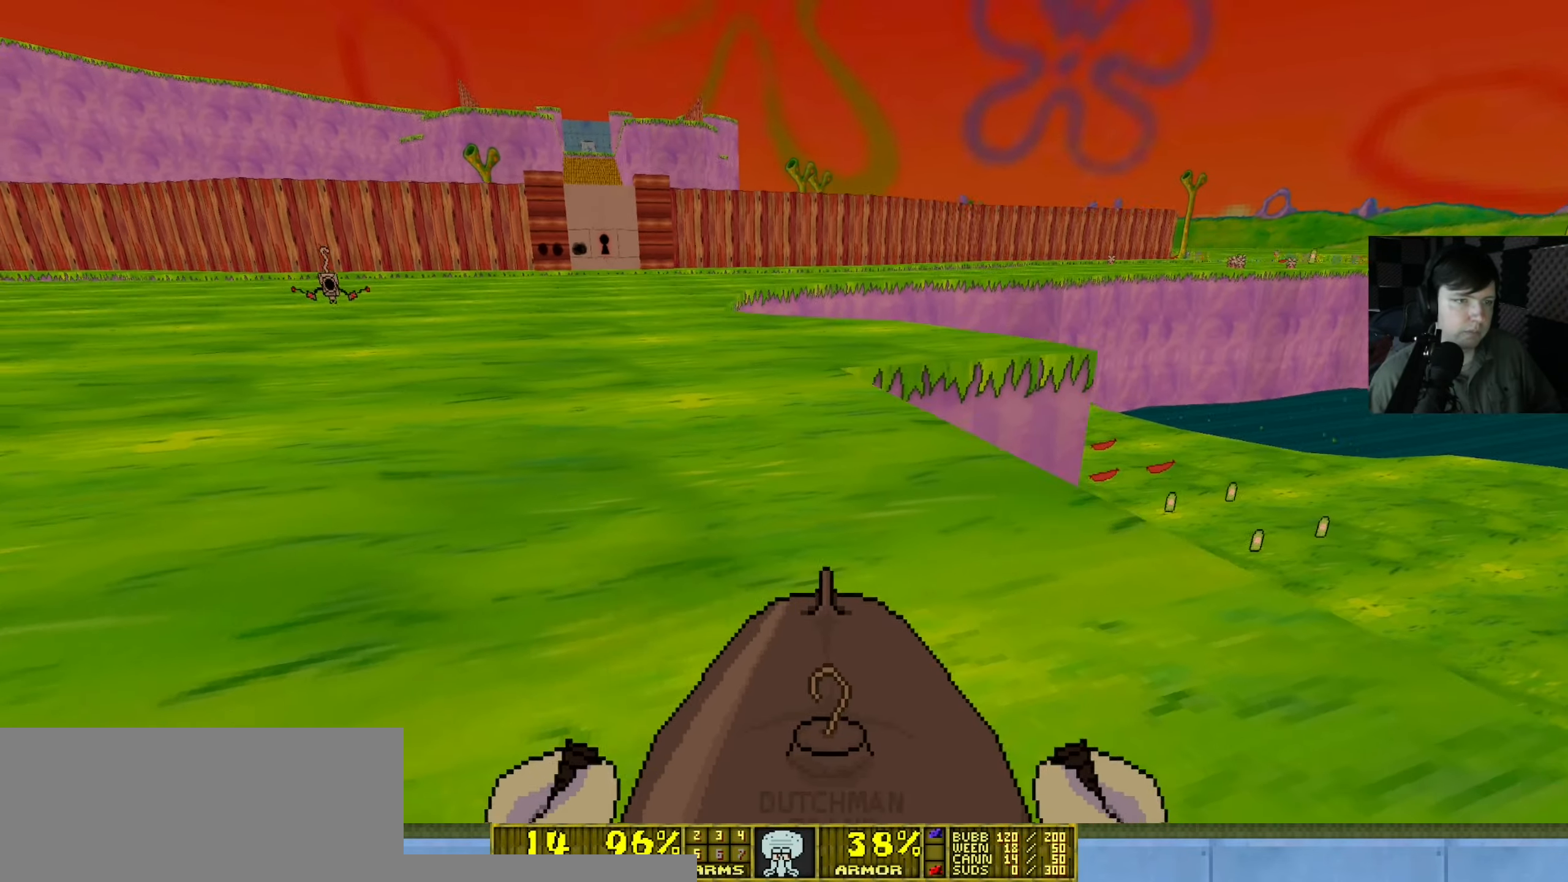
{"dt_ms": 500, "keys": ["d"], "mouse": [], "events": []}
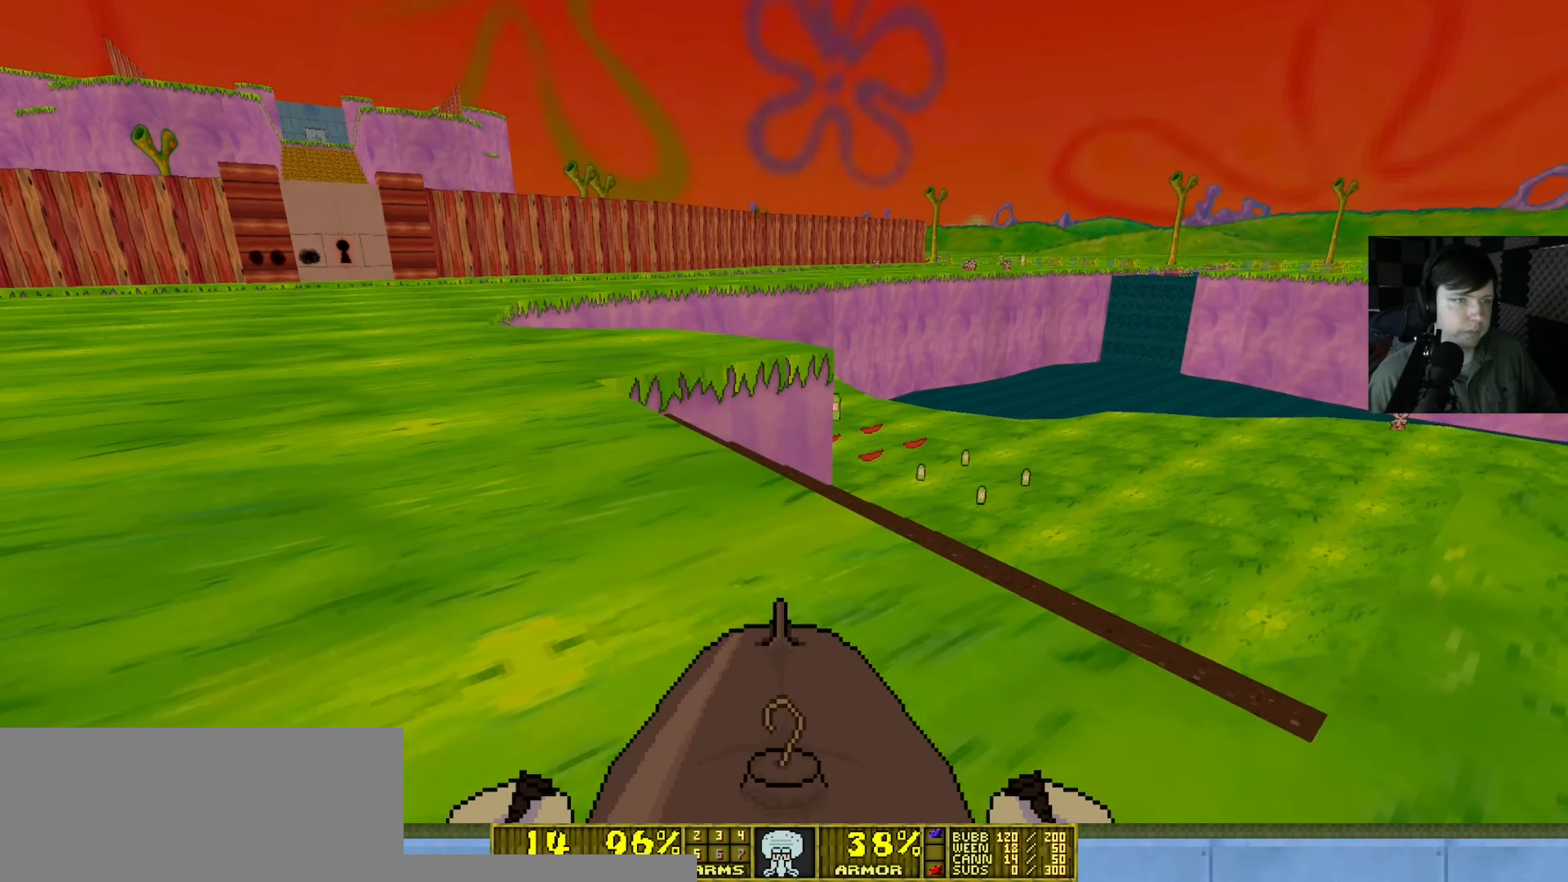
{"dt_ms": 500, "keys": ["a"], "mouse": ["left"], "events": [[150, "w", "down"], [283, "d", "up"], [383, "w", "up"], [483, "a", "down"], [483, "mouse_left", "down"]]}
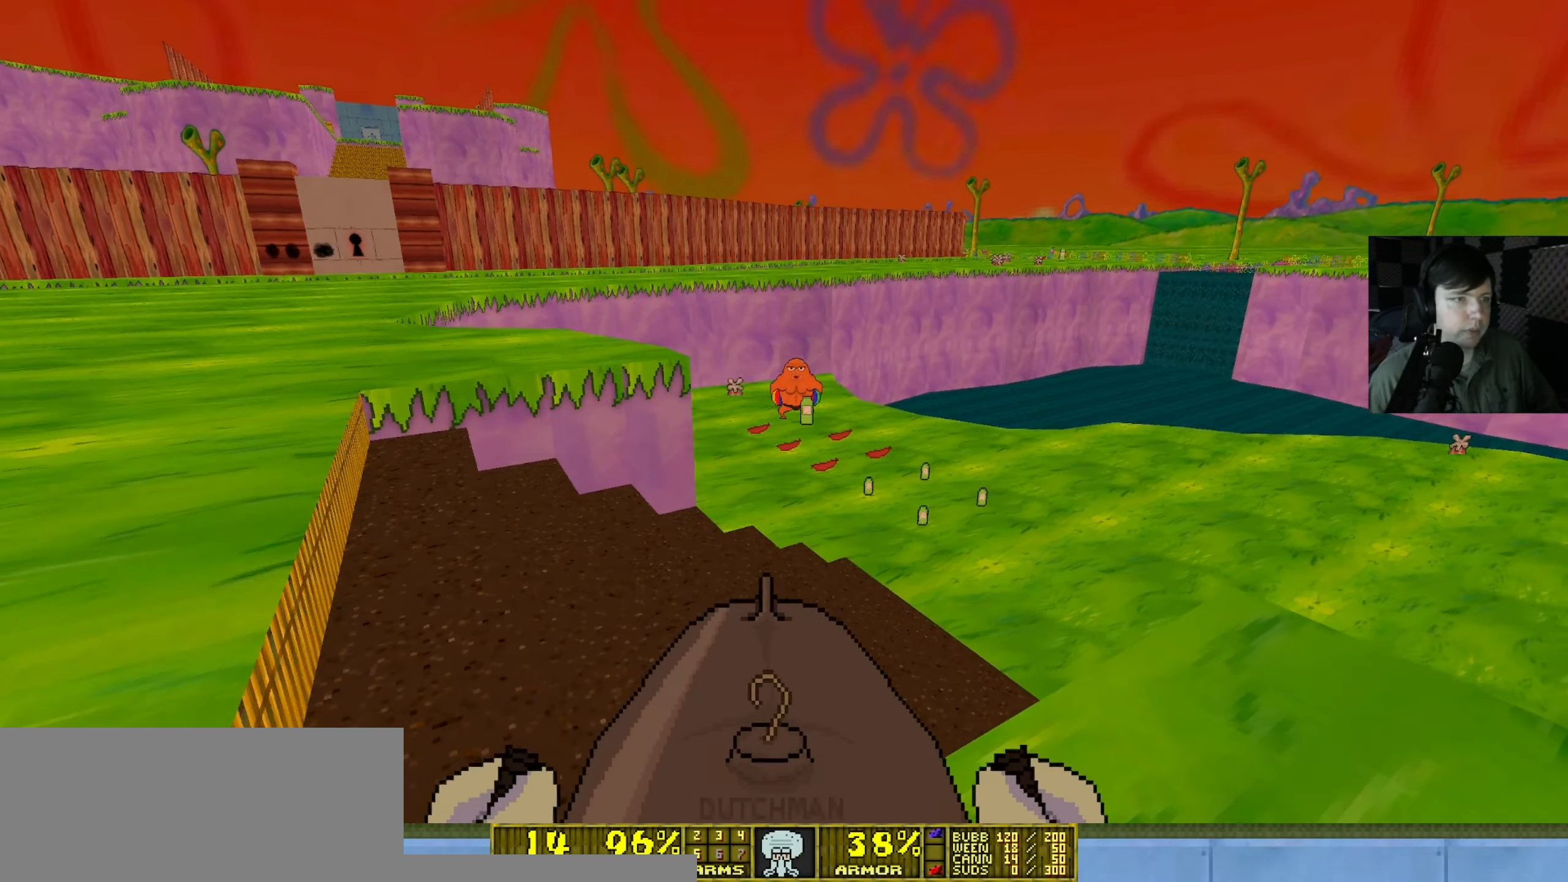
{"dt_ms": 500, "keys": ["a"], "mouse": [], "events": [[50, "mouse_left", "up"]]}
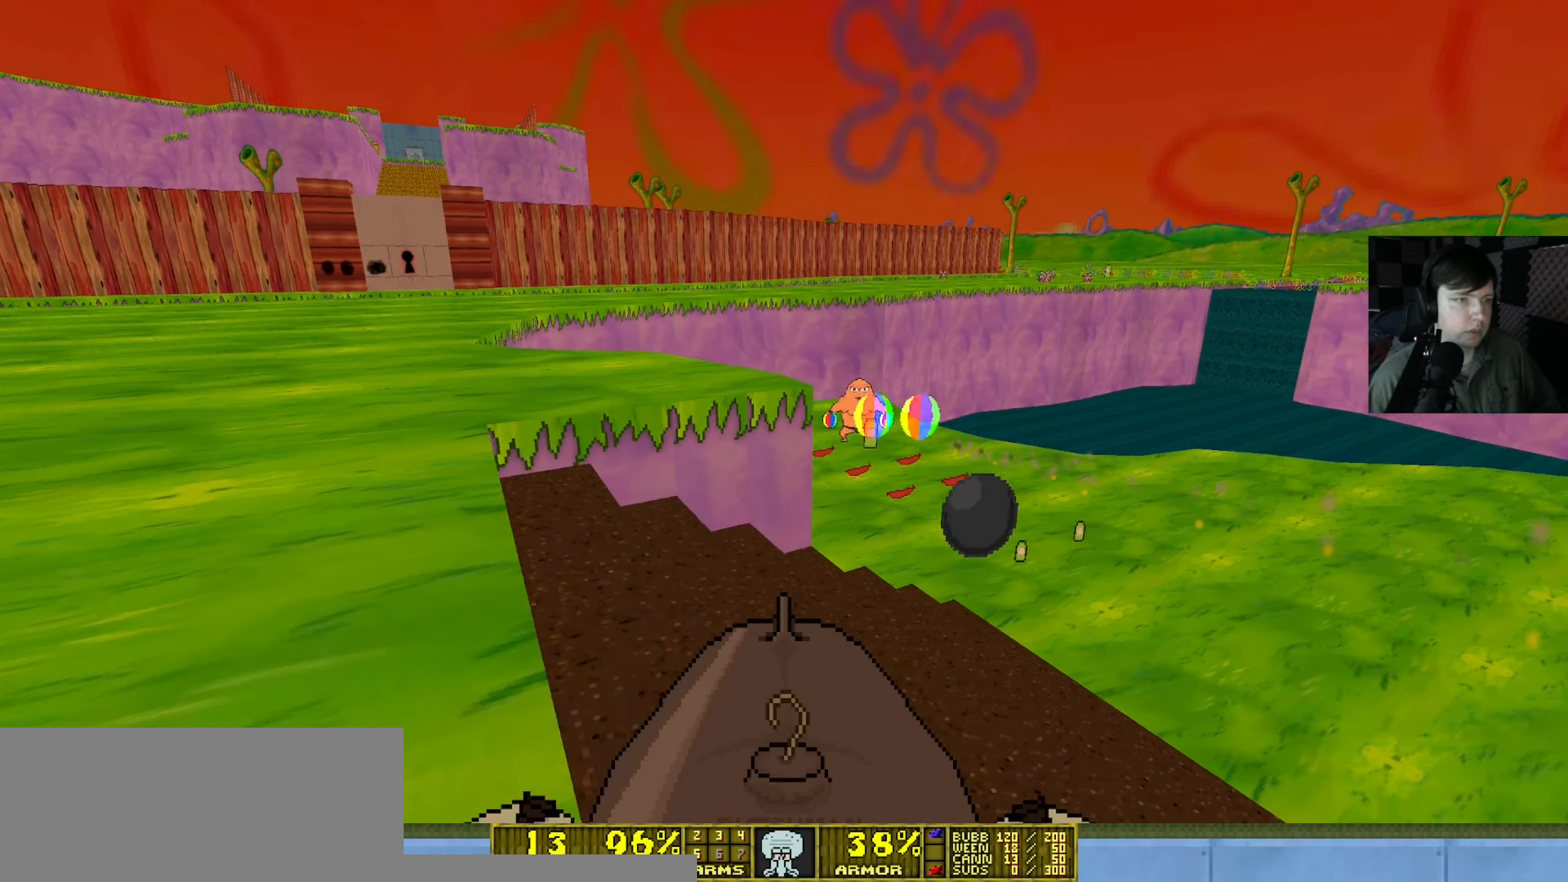
{"dt_ms": 500, "keys": ["w"], "mouse": [], "events": [[383, "w", "down"], [483, "a", "up"]]}
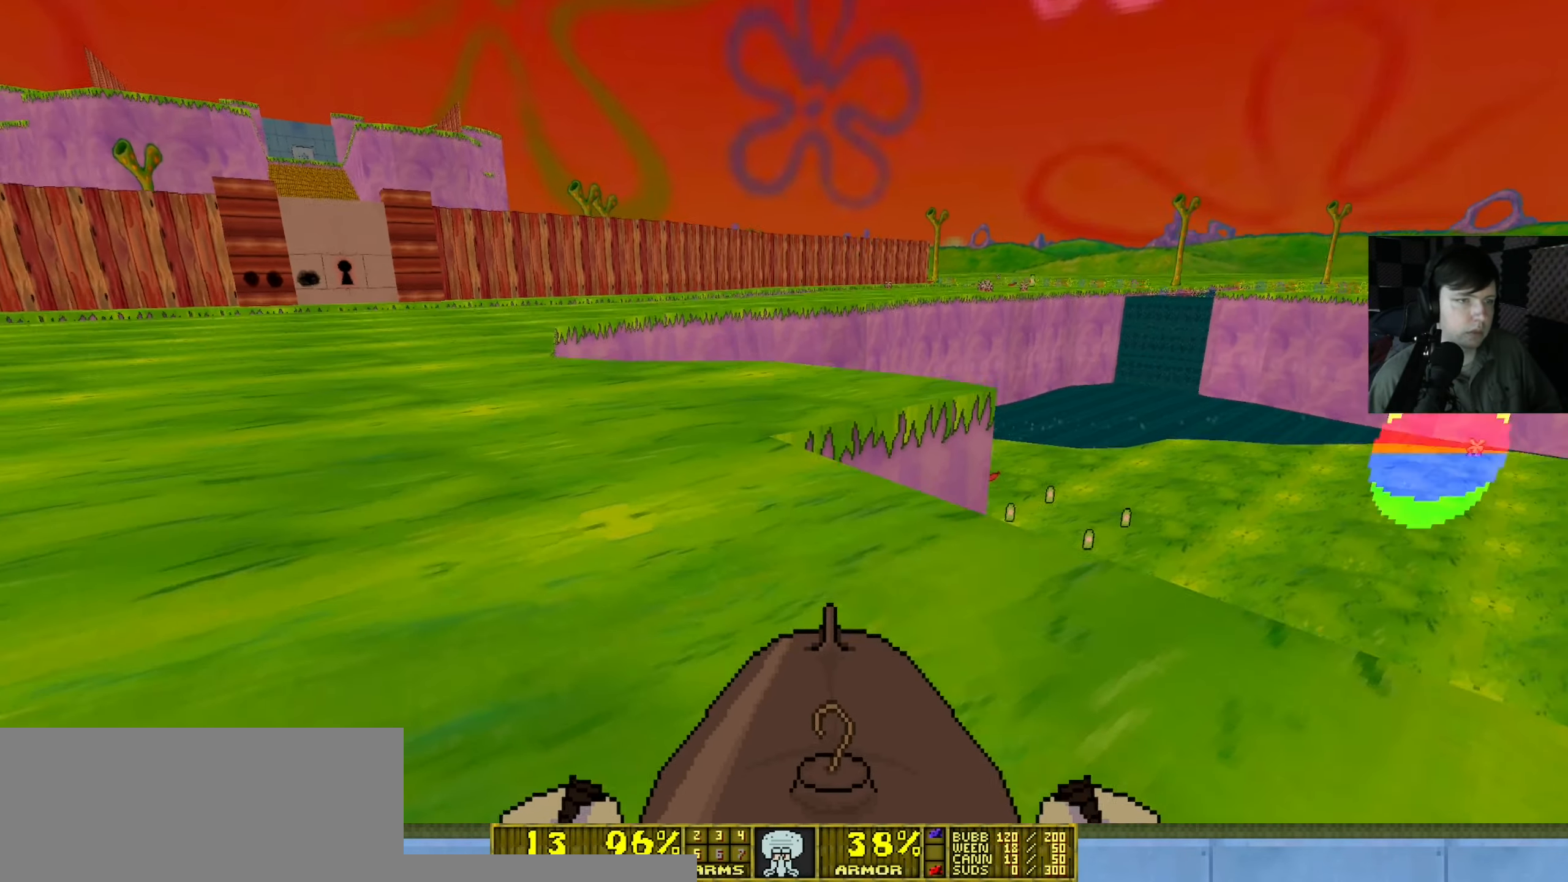
{"dt_ms": 500, "keys": ["d"], "mouse": [], "events": [[50, "w", "up"], [83, "d", "down"], [217, "d", "up"], [417, "d", "down"]]}
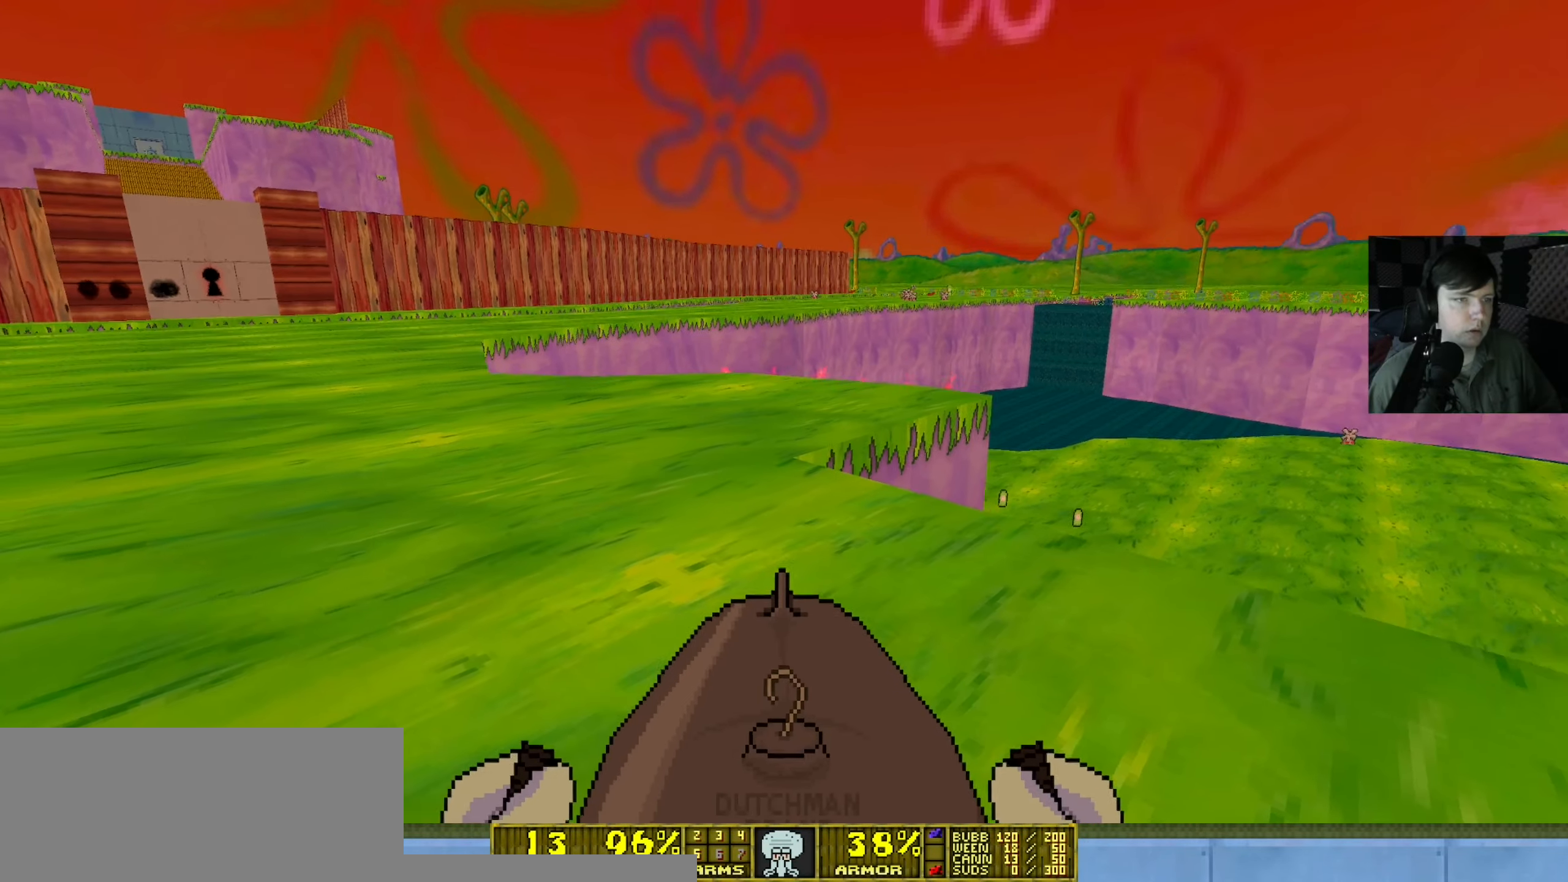
{"dt_ms": 500, "keys": ["d"], "mouse": [], "events": []}
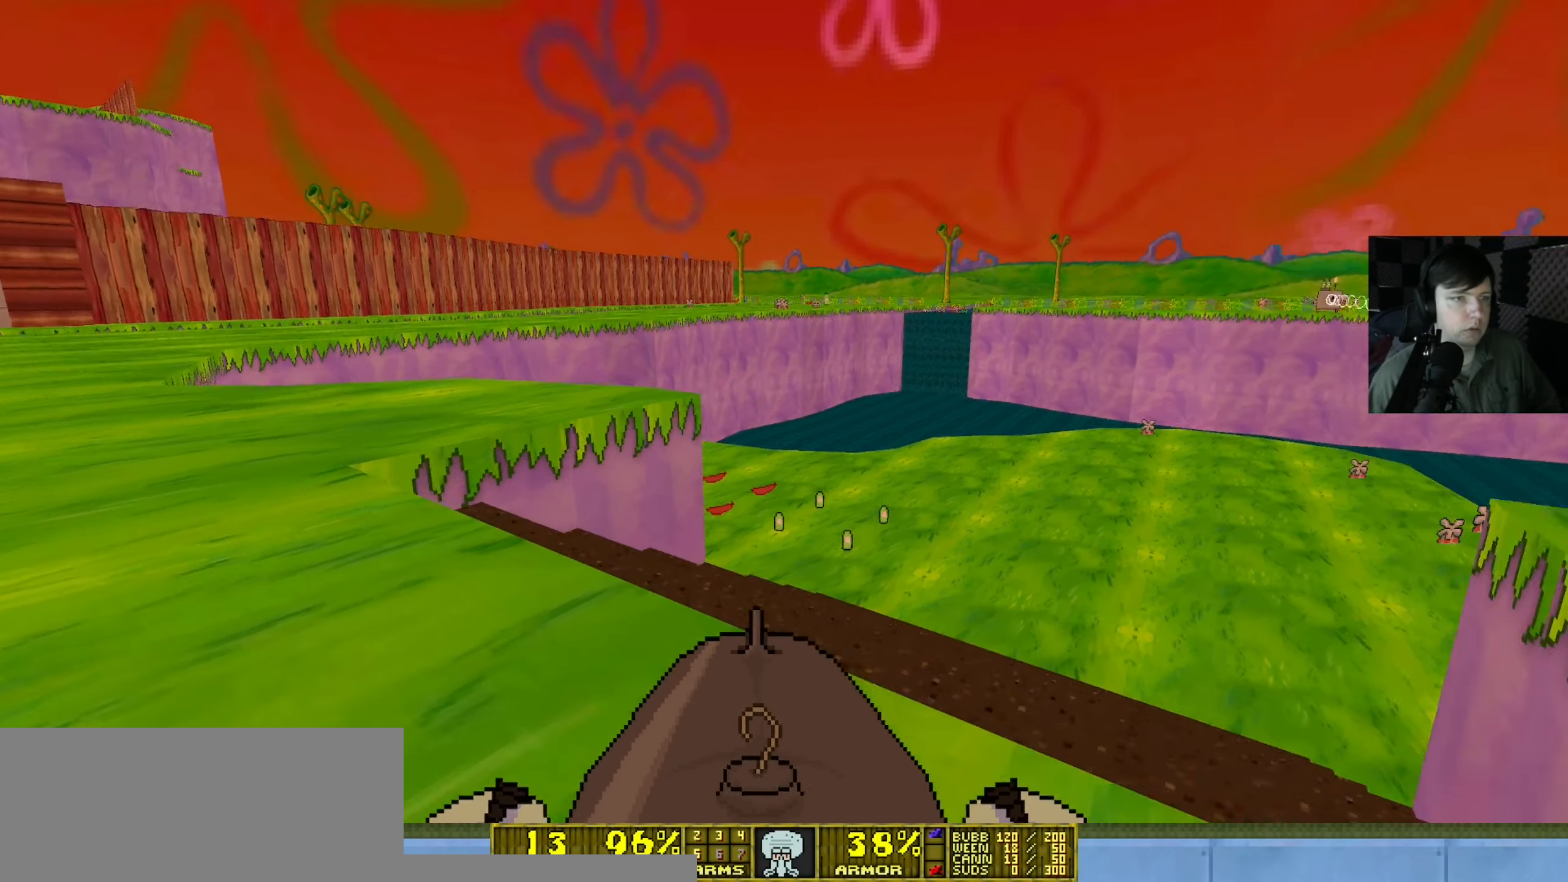
{"dt_ms": 500, "keys": [], "mouse": [], "events": [[250, "d", "up"]]}
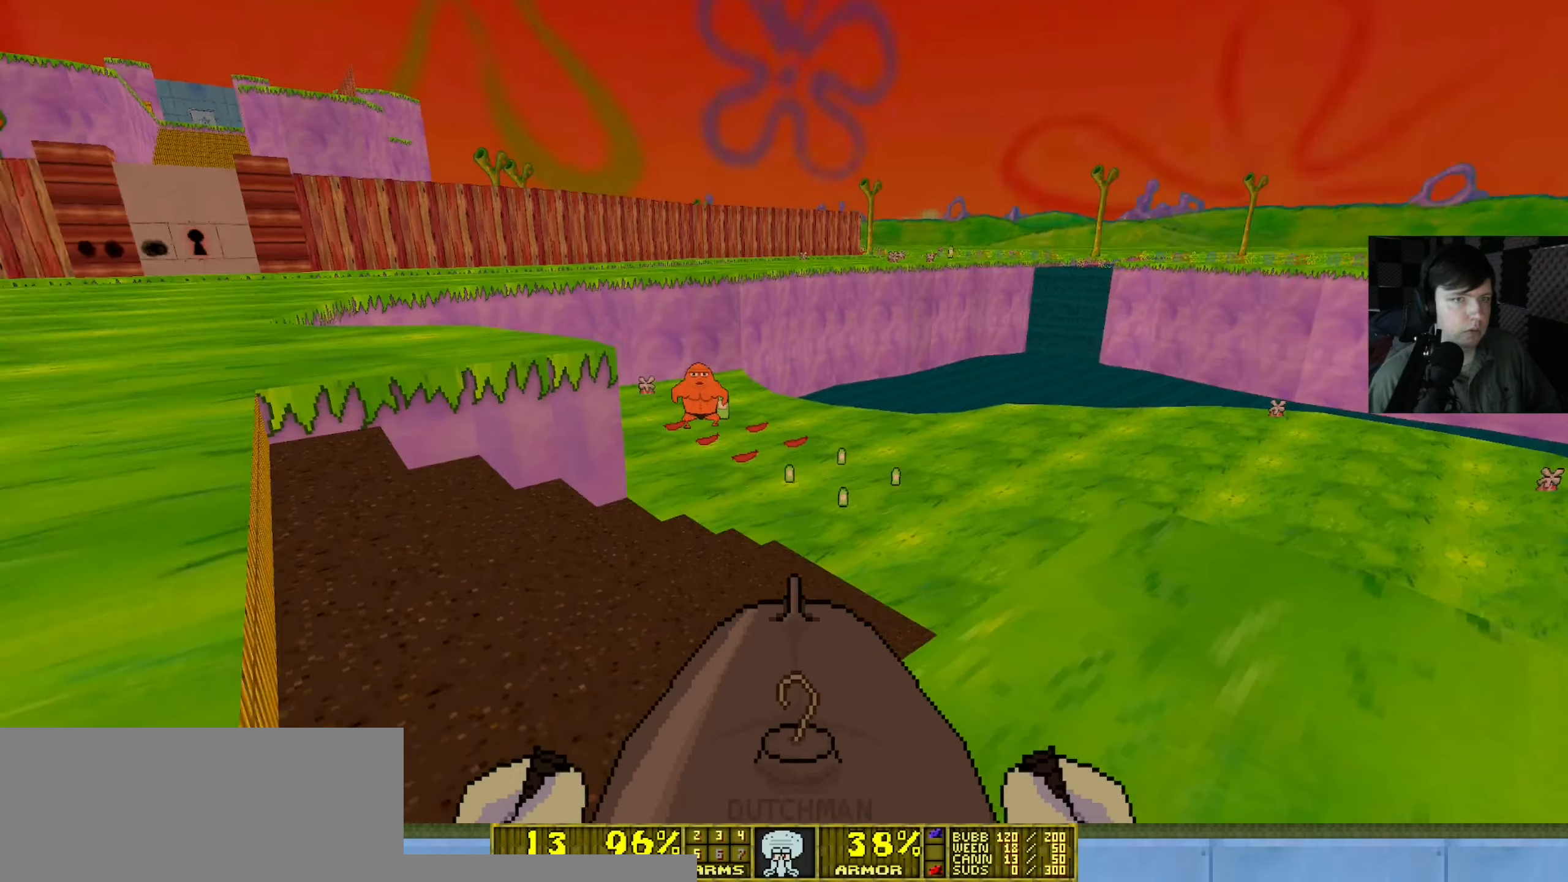
{"dt_ms": 500, "keys": ["a"], "mouse": [], "events": [[50, "w", "down"], [117, "a", "down"], [184, "w", "up"], [250, "mouse_left", "down"], [317, "mouse_left", "up"]]}
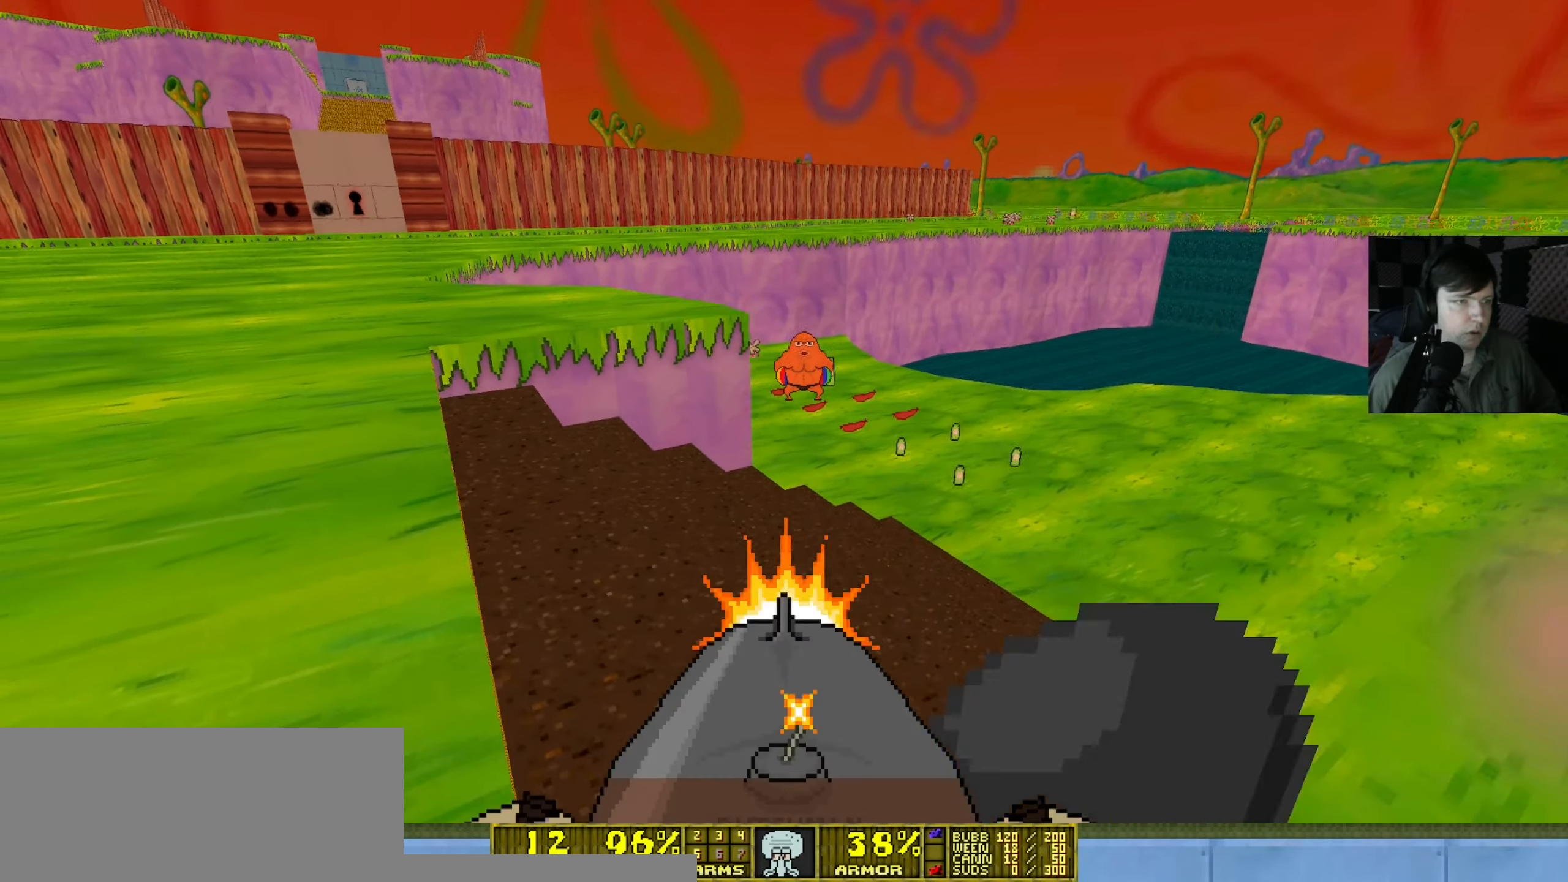
{"dt_ms": 500, "keys": ["a", "w"], "mouse": [], "events": [[350, "w", "down"]]}
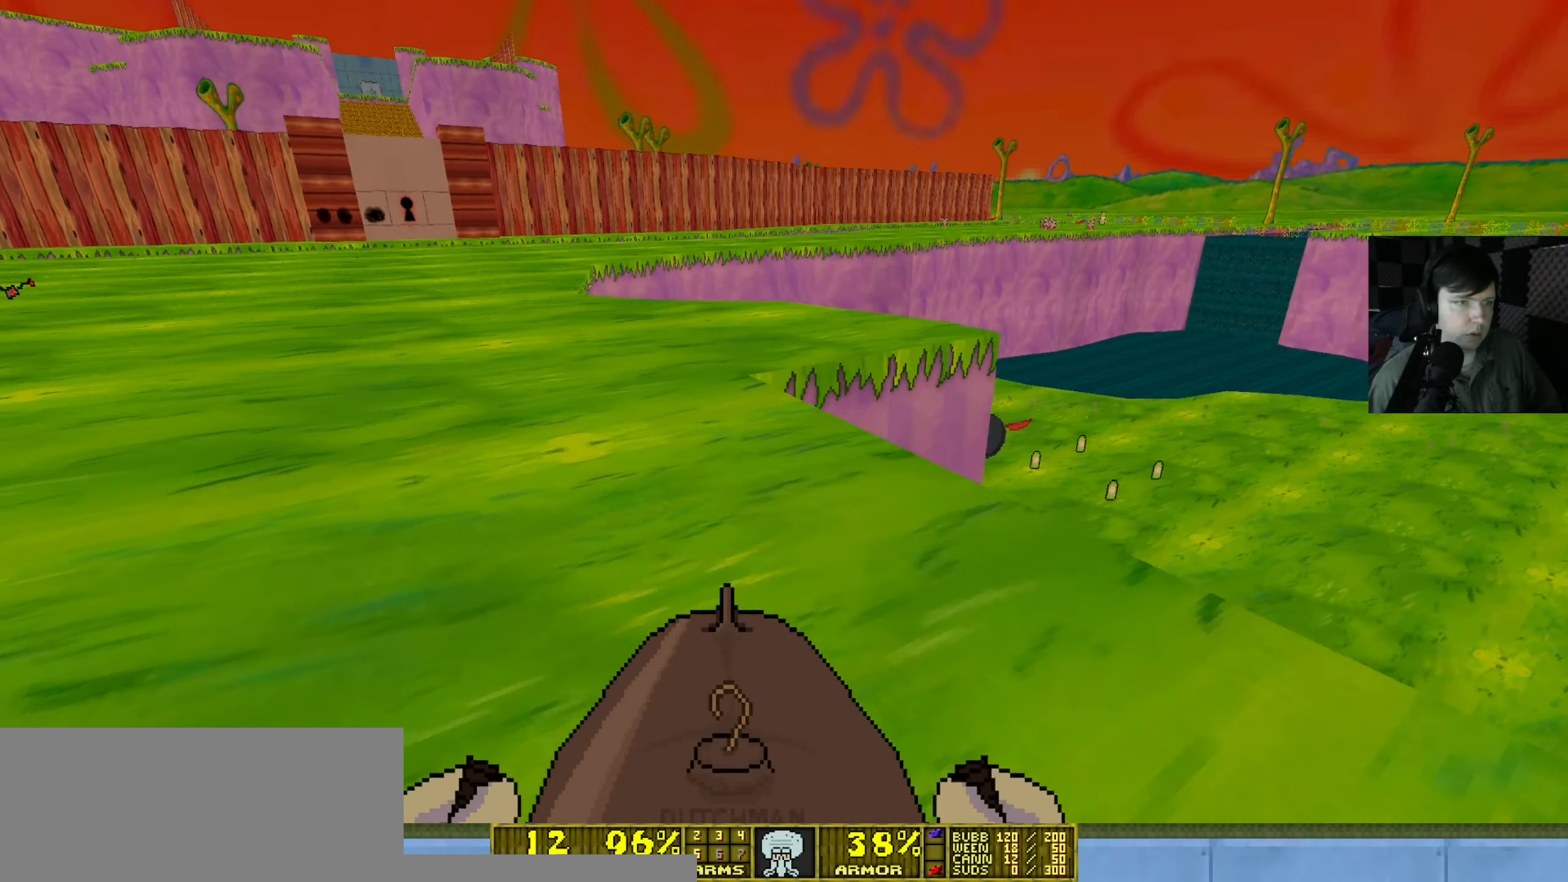
{"dt_ms": 500, "keys": ["a", "w"], "mouse": [], "events": []}
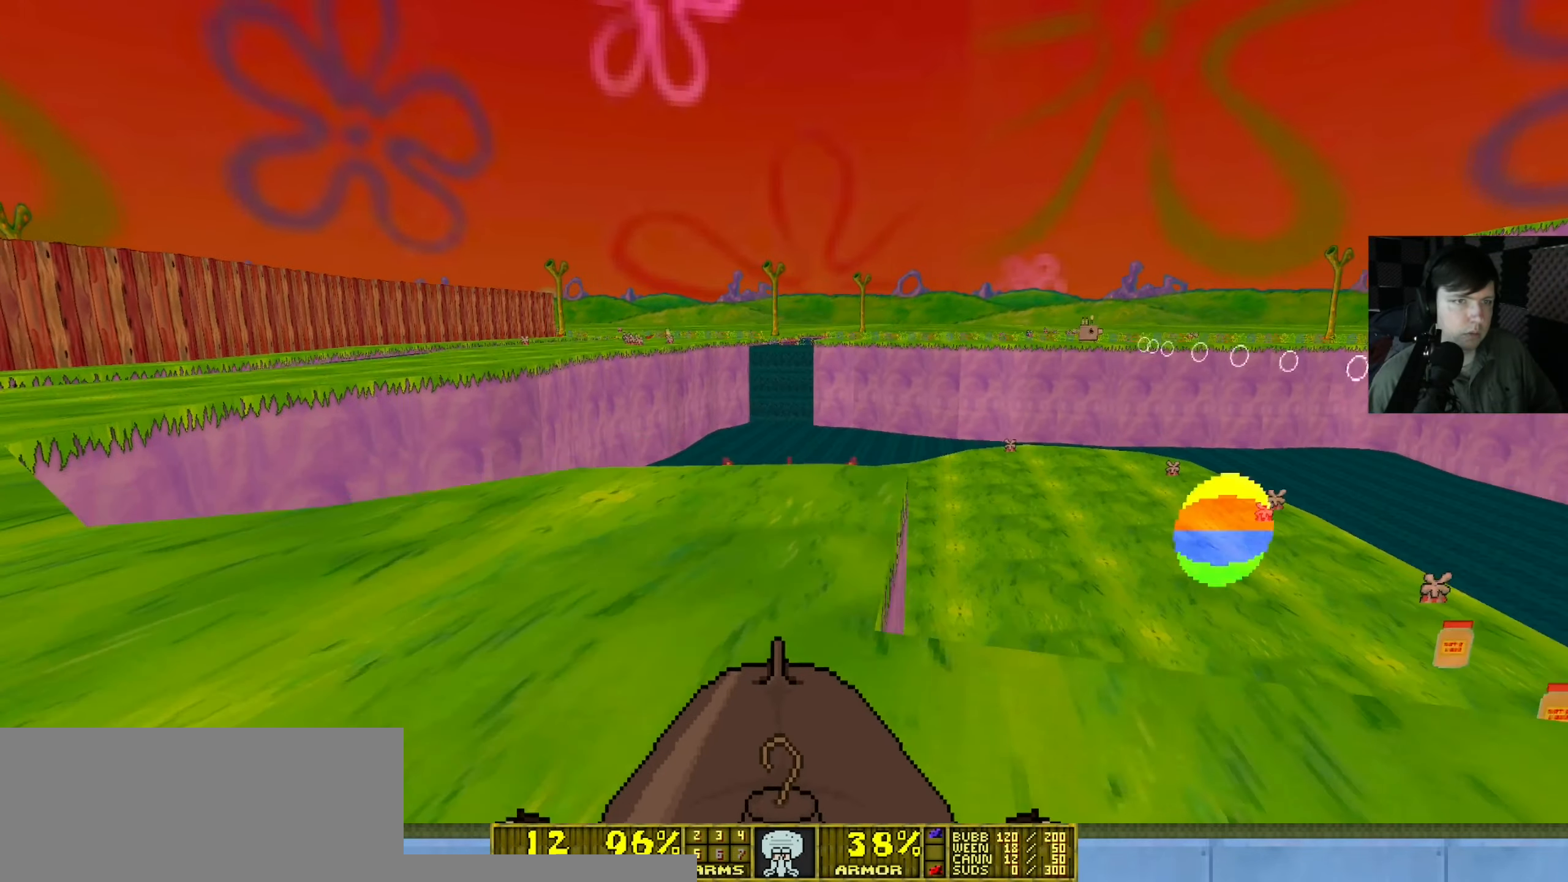
{"dt_ms": 500, "keys": ["w"], "mouse": [], "events": [[17, "w", "up"], [317, "w", "down"], [450, "a", "up"]]}
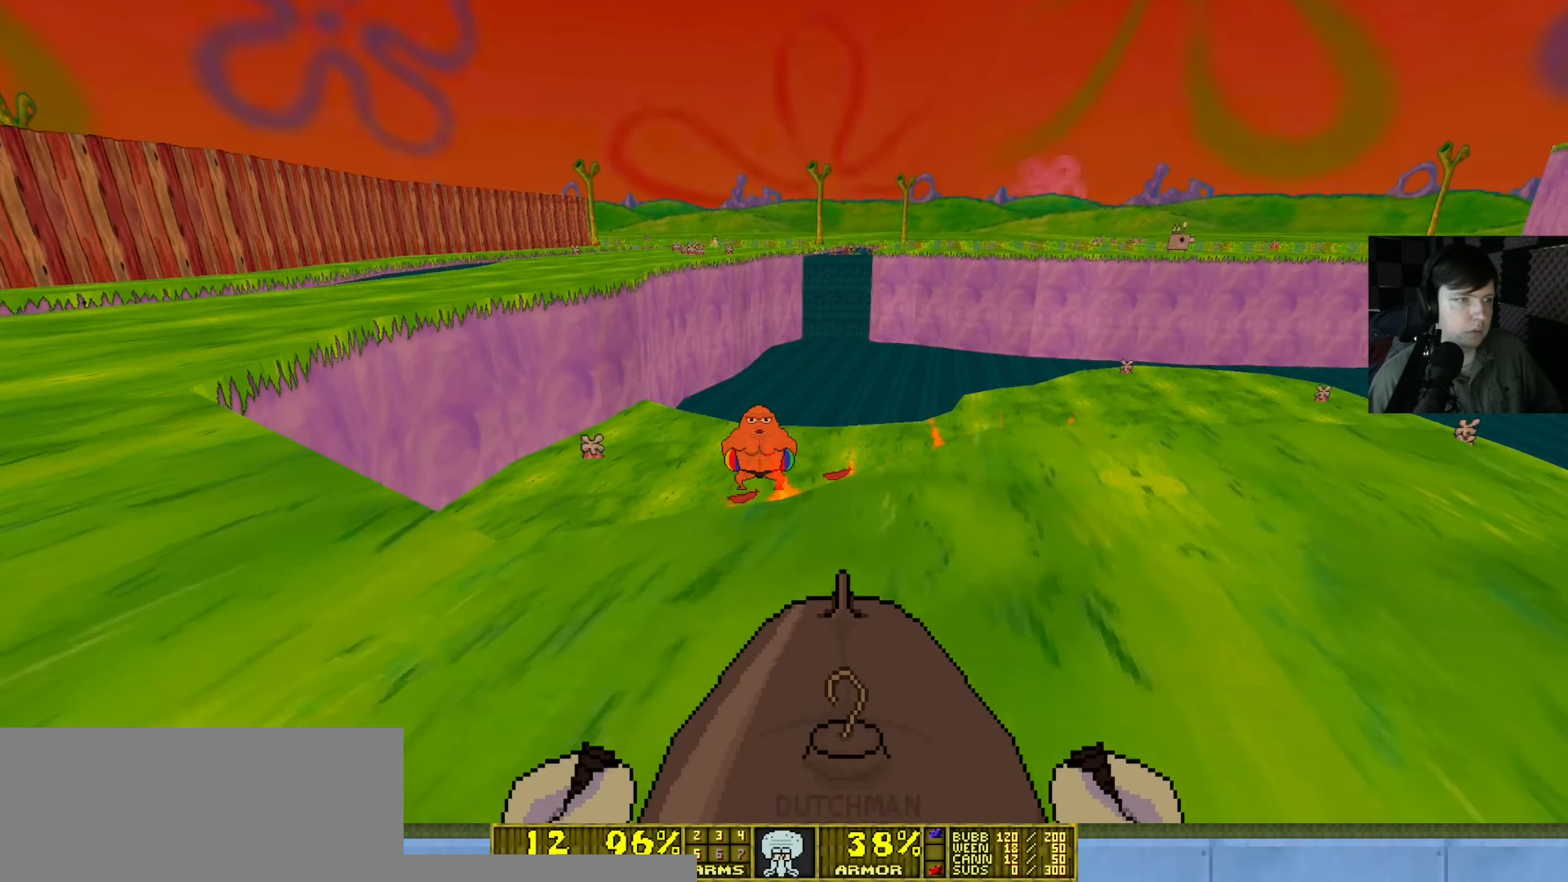
{"dt_ms": 500, "keys": ["a"], "mouse": [], "events": [[117, "w", "up"], [350, "a", "down"], [384, "mouse_left", "down"], [450, "mouse_left", "up"]]}
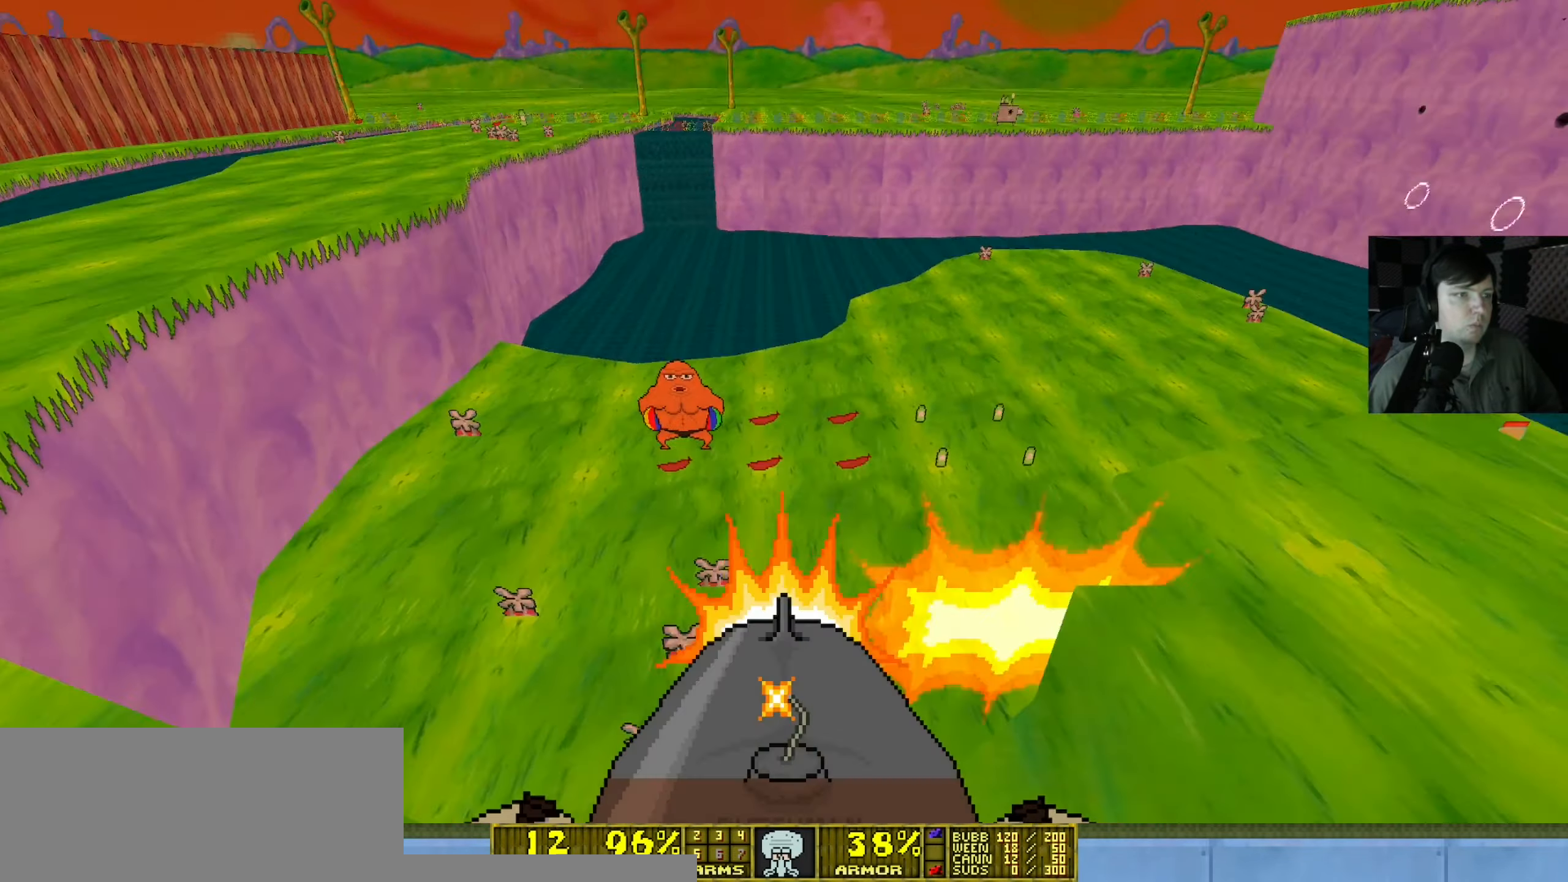
{"dt_ms": 500, "keys": ["a", "s"], "mouse": [], "events": [[350, "s", "down"]]}
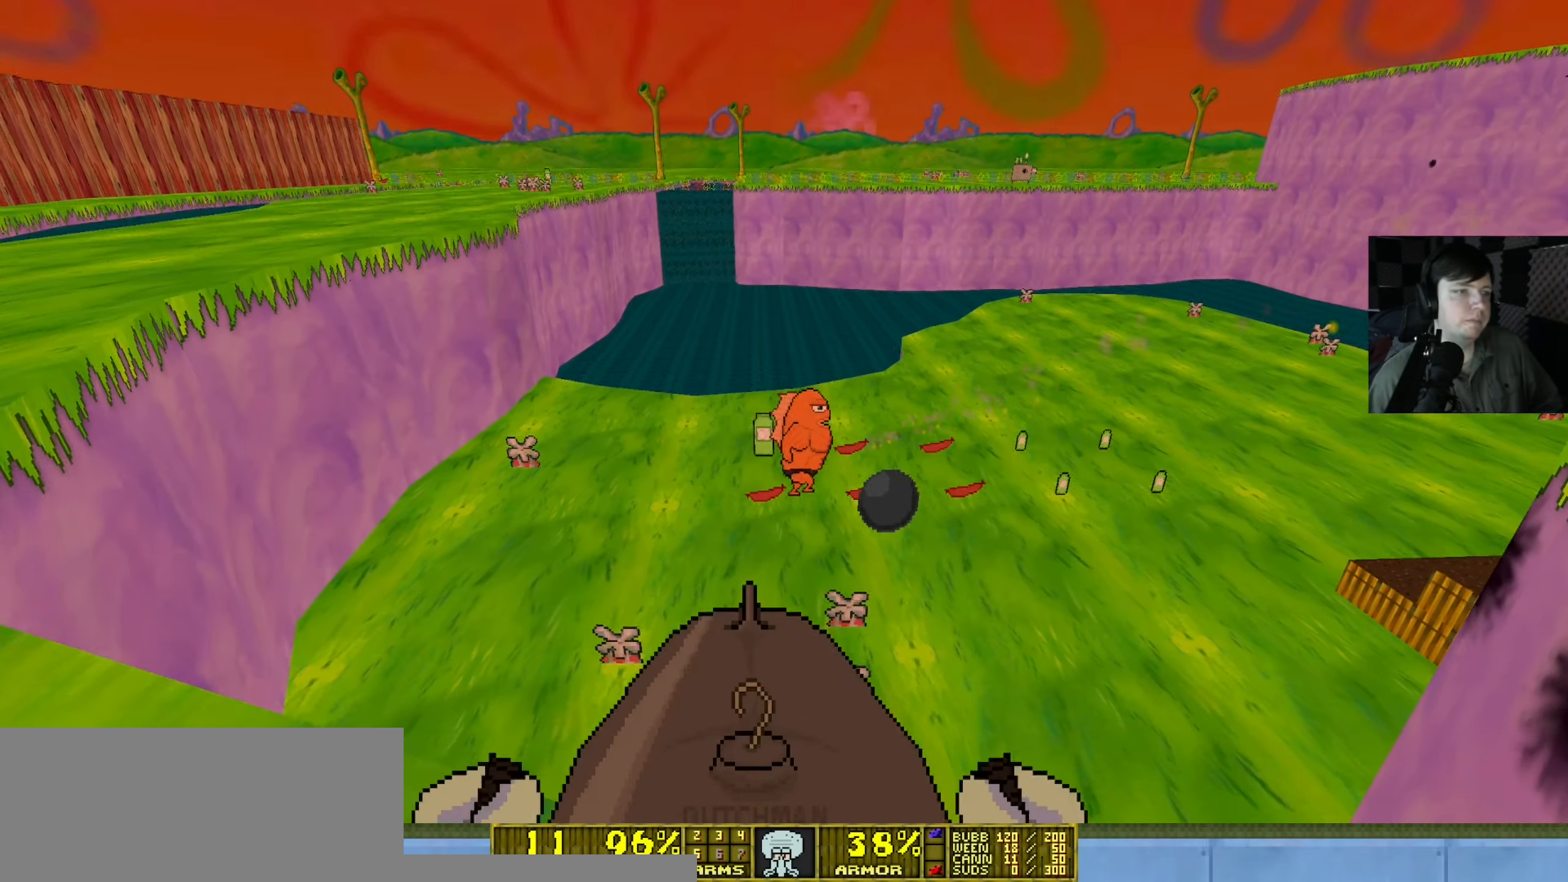
{"dt_ms": 500, "keys": ["a", "w"], "mouse": [], "events": [[217, "s", "up"], [350, "w", "down"], [384, "w", "up"], [450, "w", "down"]]}
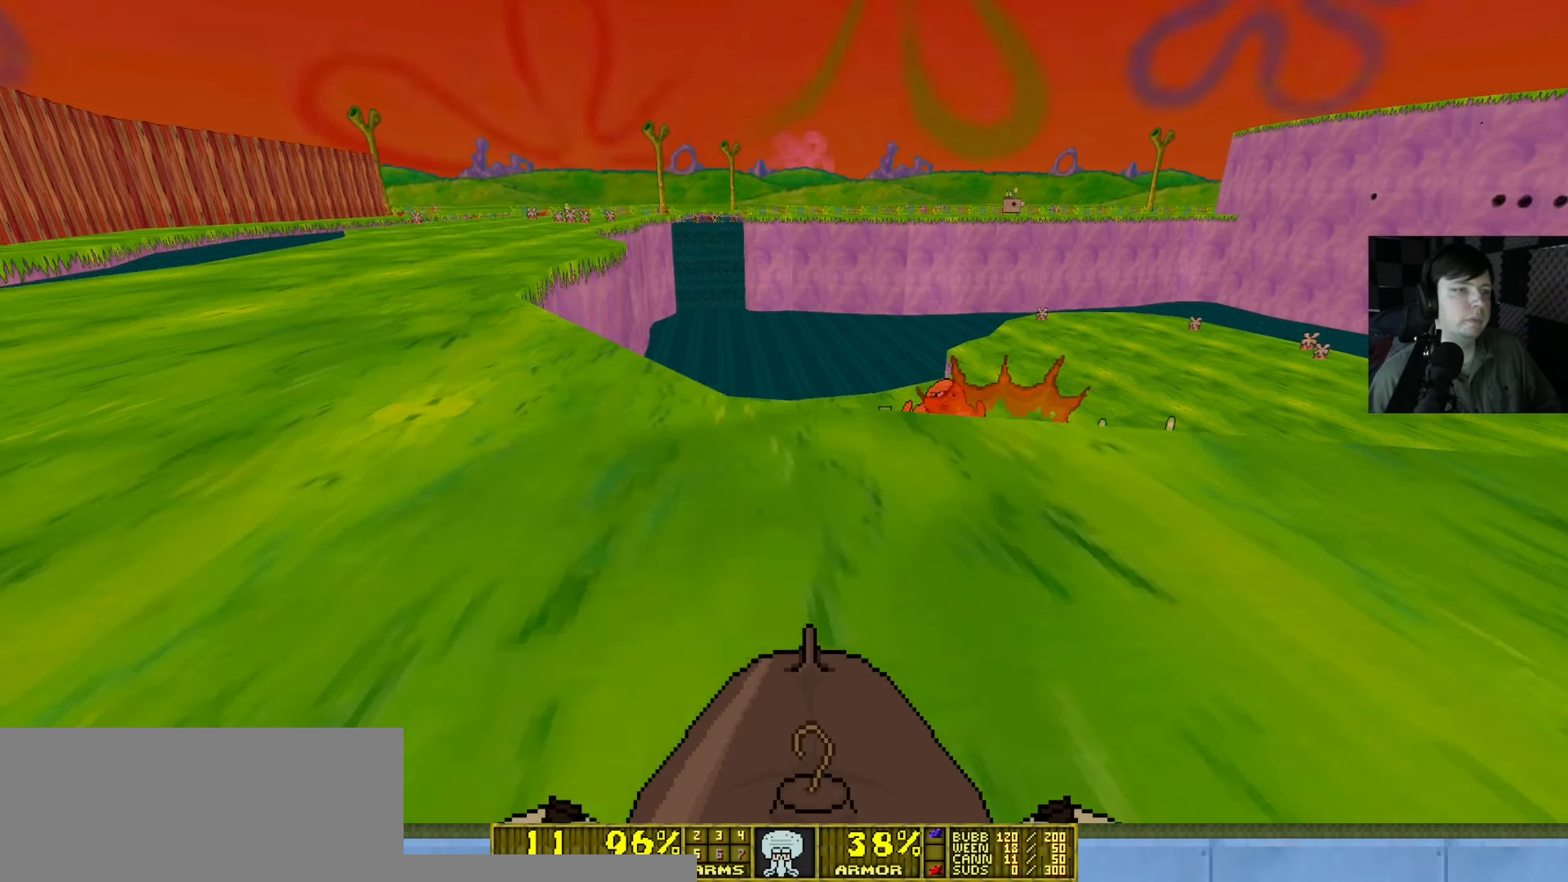
{"dt_ms": 500, "keys": [], "mouse": [], "events": [[250, "a", "up"], [250, "w", "up"]]}
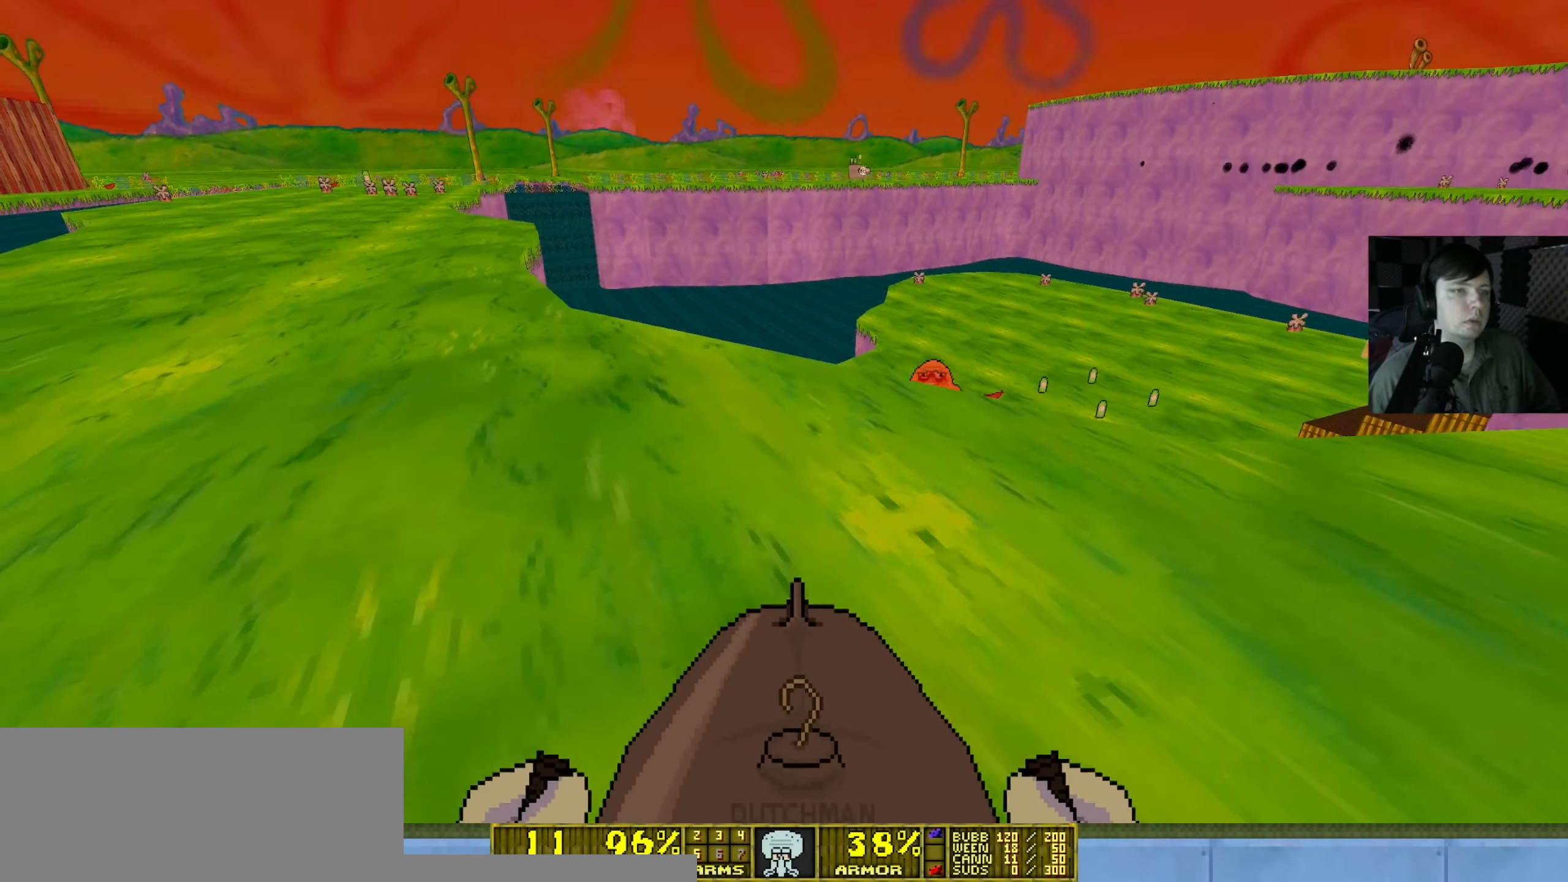
{"dt_ms": 500, "keys": ["d", "w"], "mouse": [], "events": [[117, "d", "down"], [217, "w", "down"]]}
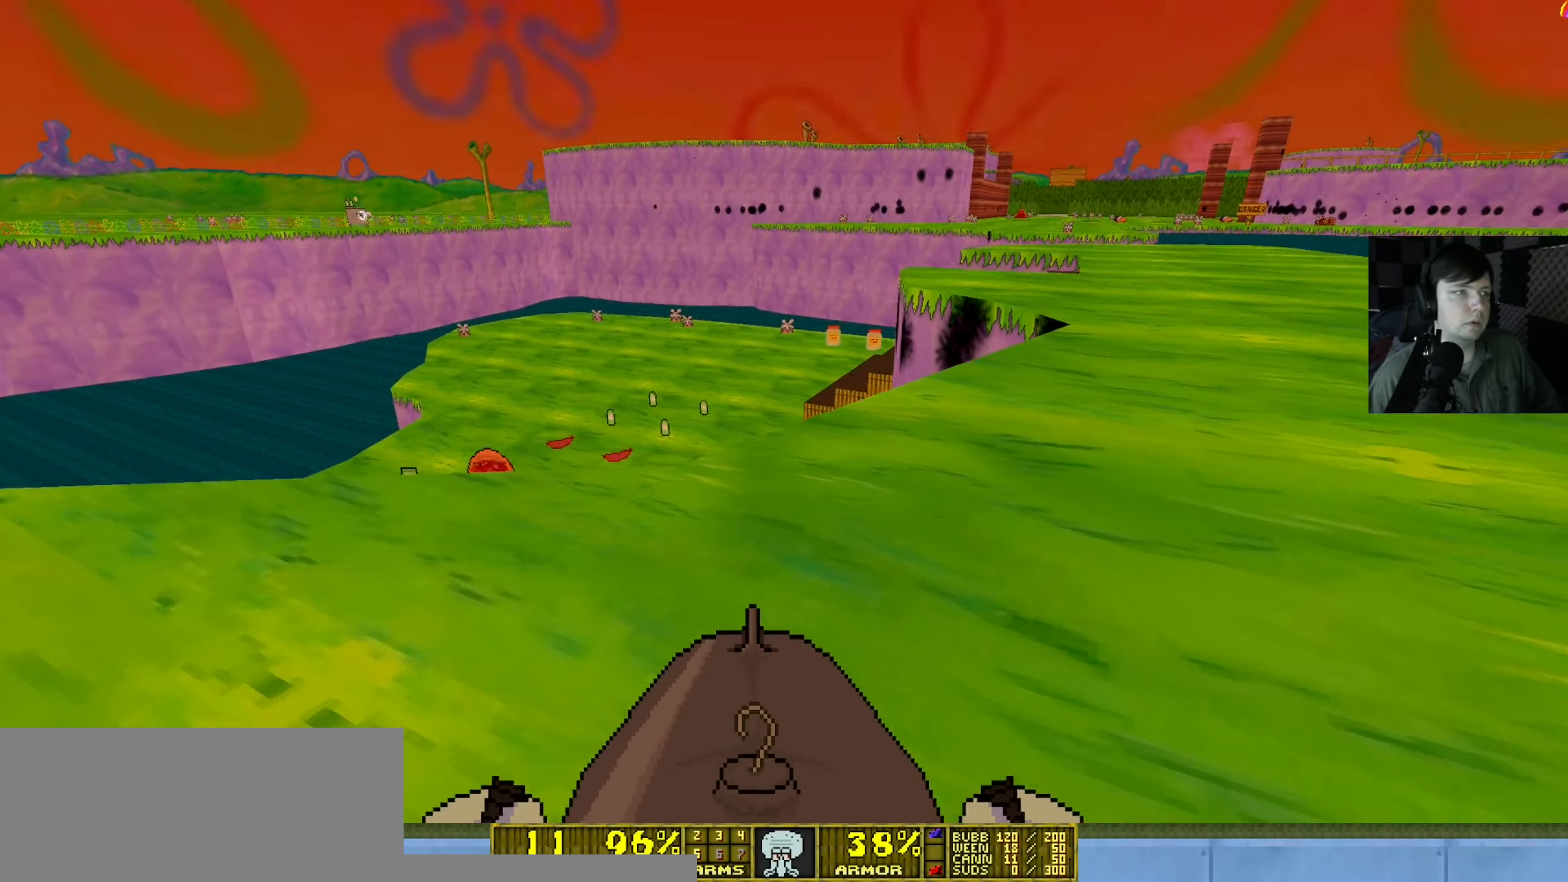
{"dt_ms": 500, "keys": ["w"], "mouse": [], "events": [[484, "d", "up"]]}